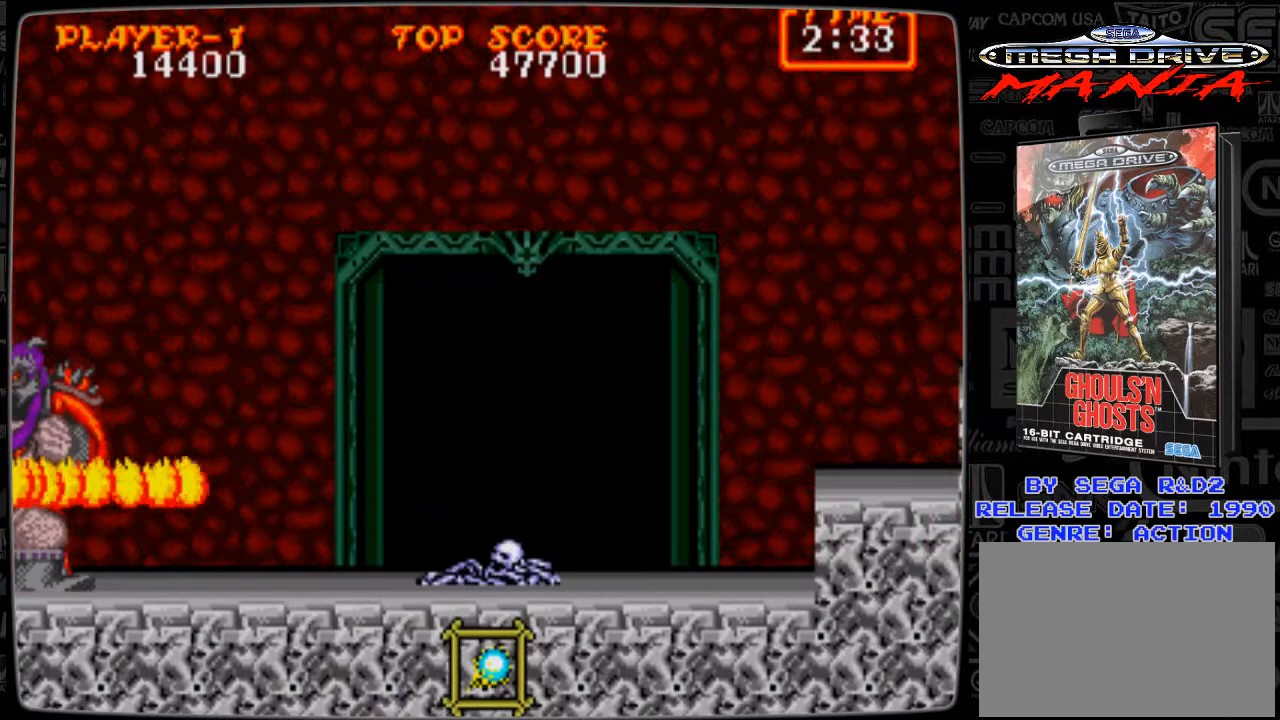
Gameplay with a controller; each line is a JSON object with the inputs held at the frame after it. "events" lists button and stick changes between this image and that frame as [ms after this image, input, new state], when the widget could be followed in between. Not read: L3 R3.
{"buttons": [], "events": []}
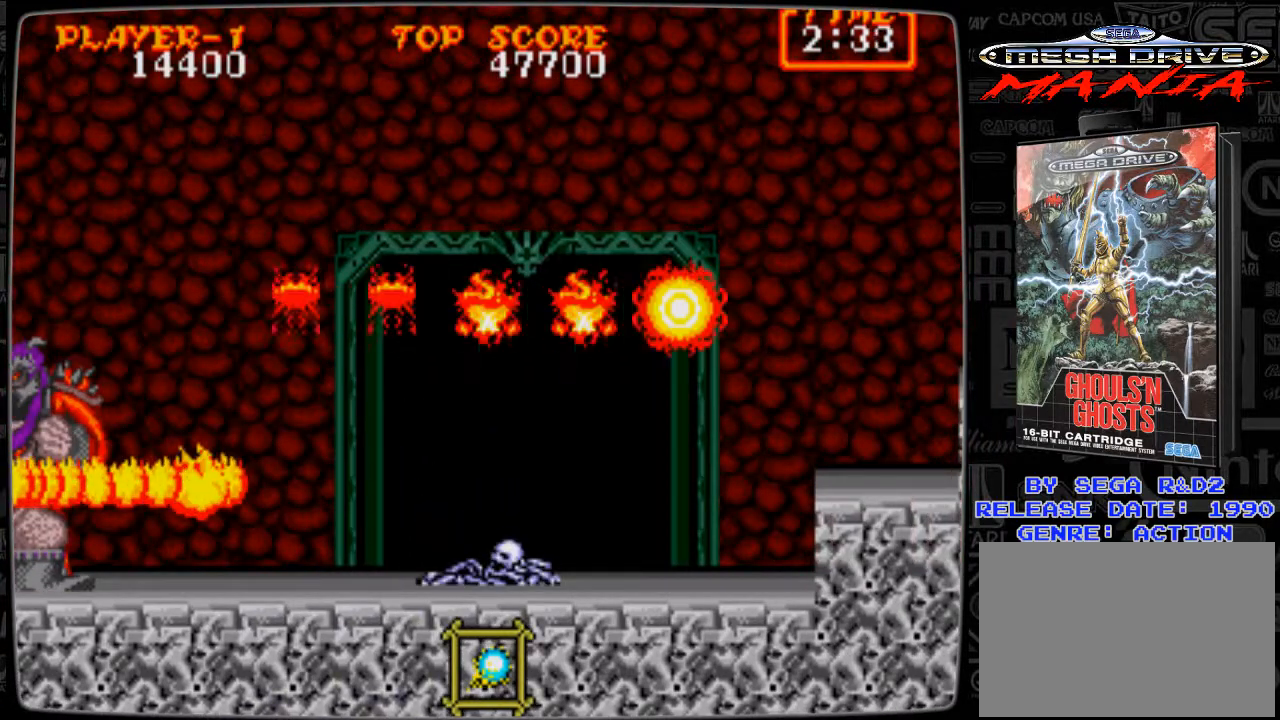
{"buttons": [], "events": []}
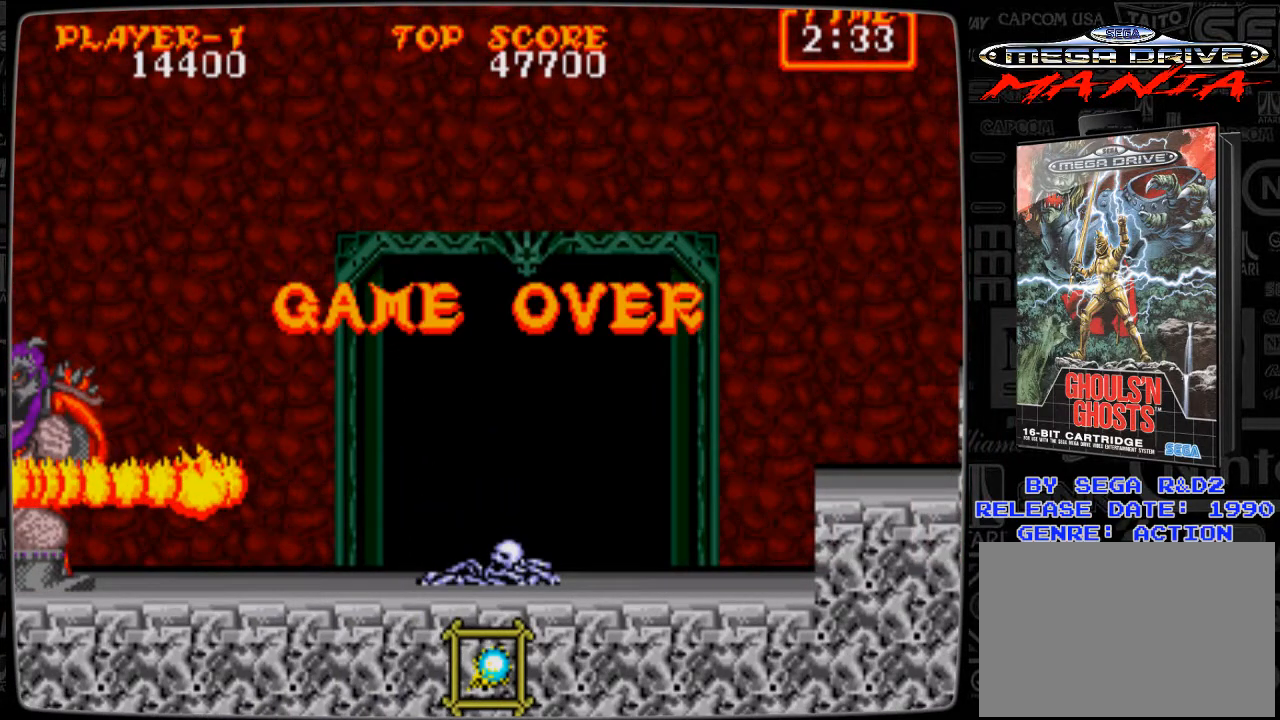
{"buttons": [], "events": []}
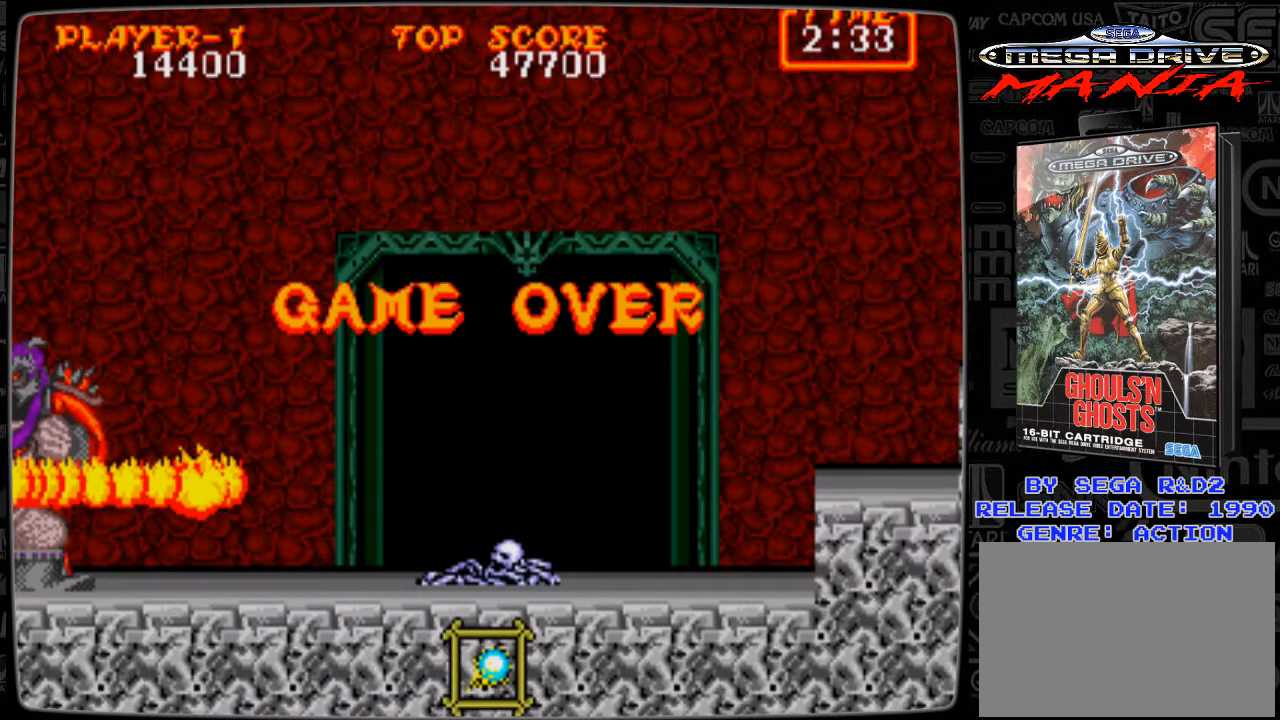
{"buttons": [], "events": []}
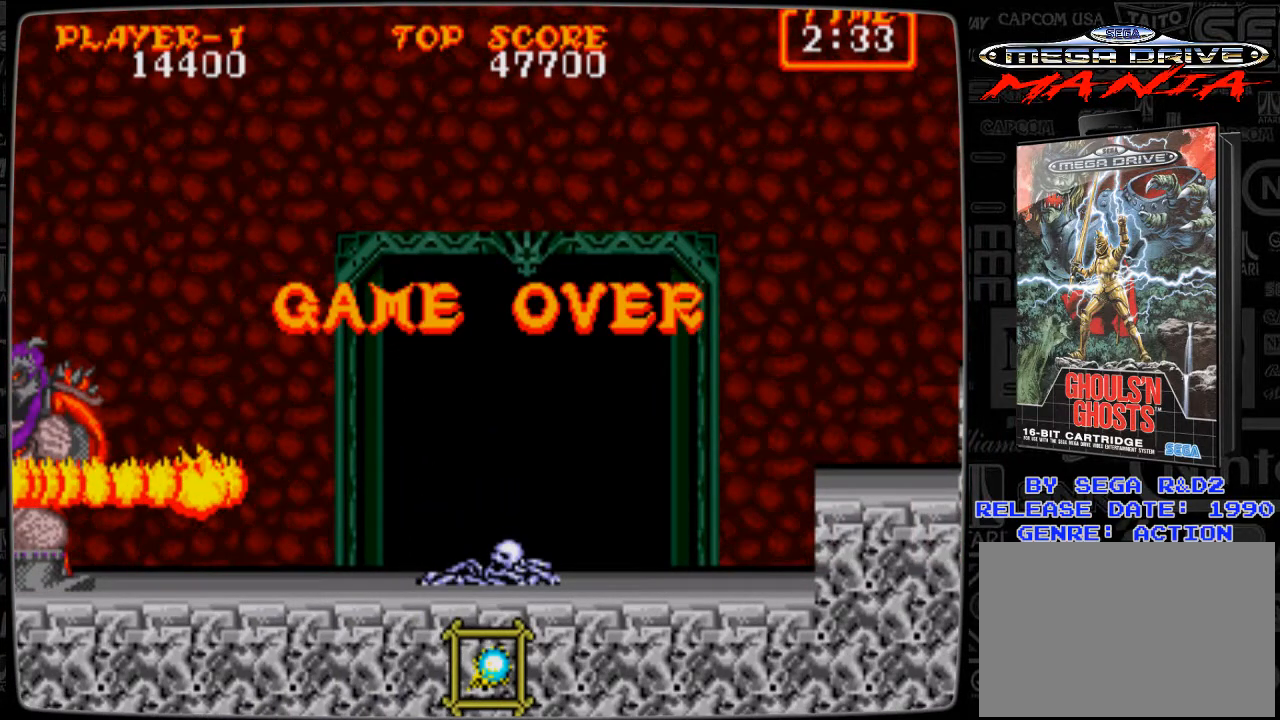
{"buttons": [], "events": [[375, "START", "down"], [459, "START", "up"]]}
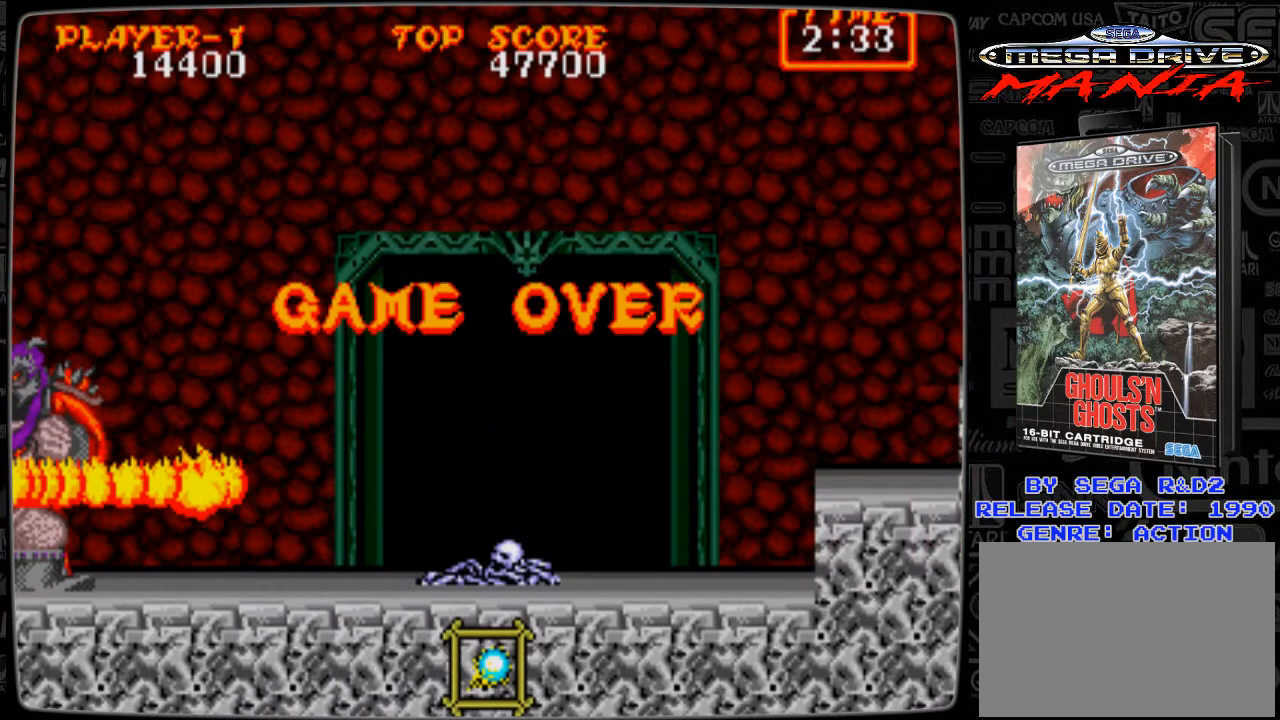
{"buttons": ["START"], "events": [[501, "START", "down"]]}
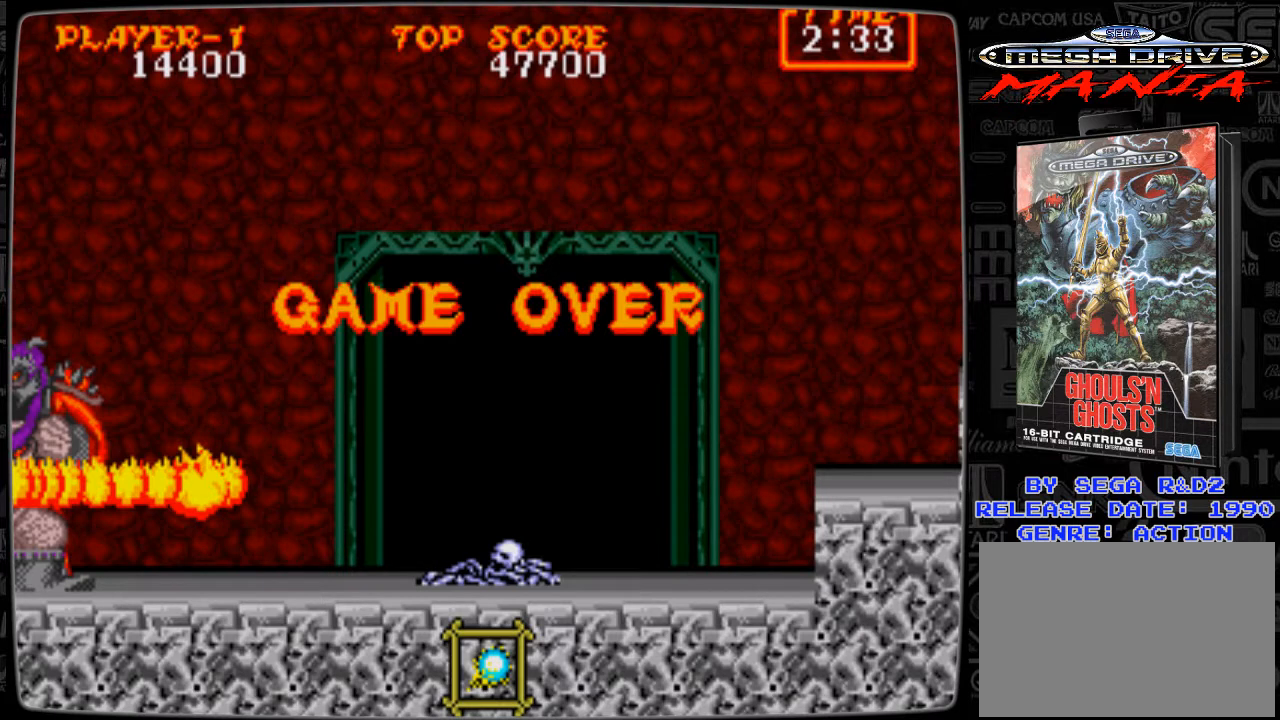
{"buttons": [], "events": [[125, "START", "up"]]}
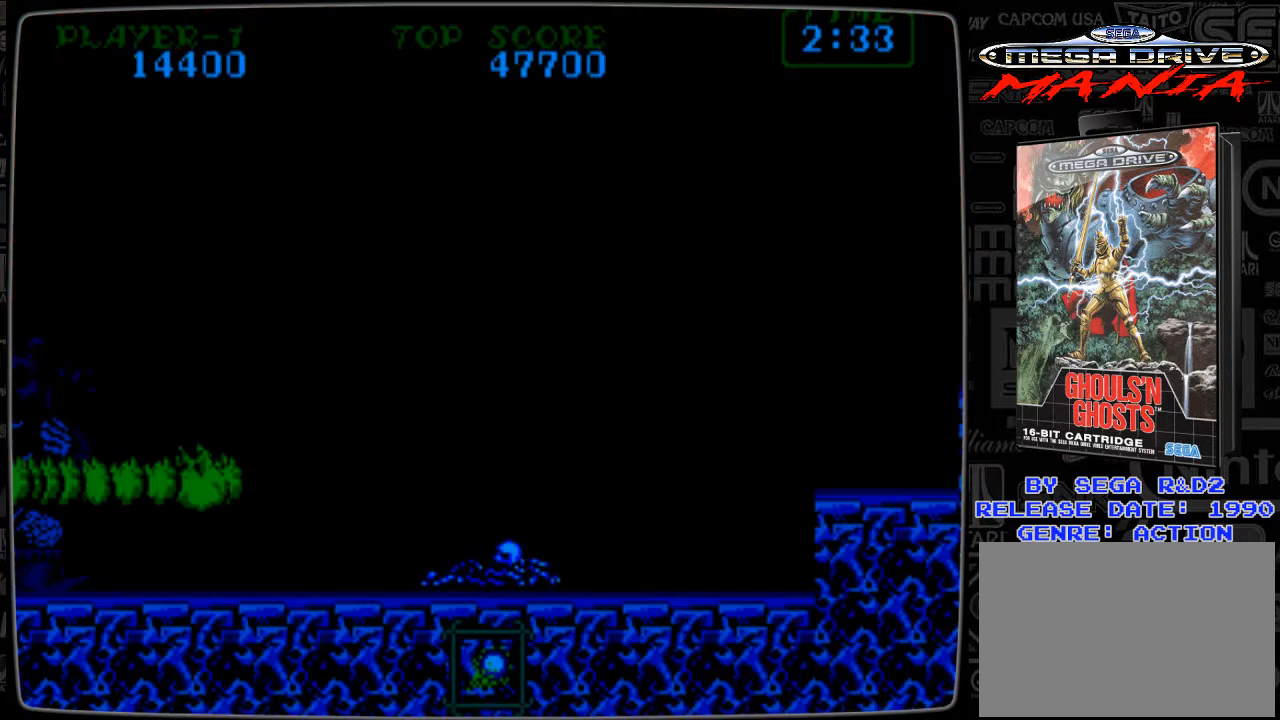
{"buttons": [], "events": []}
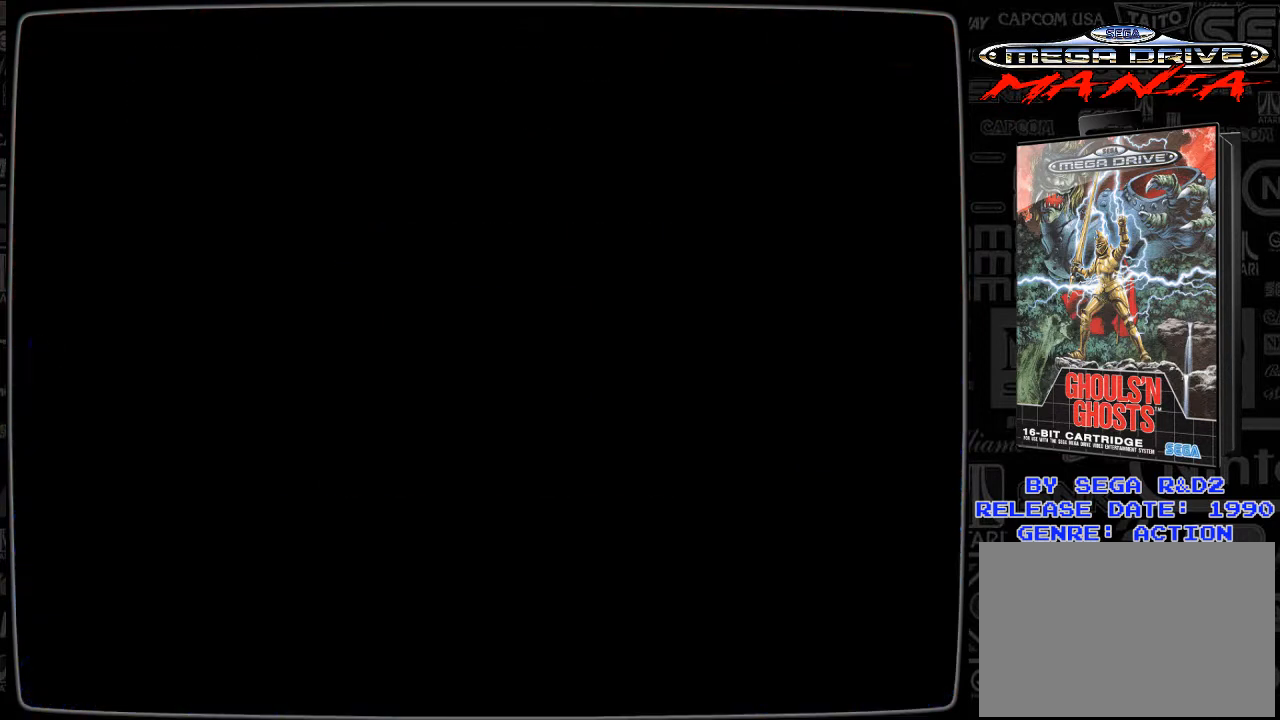
{"buttons": ["START"], "events": [[500, "START", "down"]]}
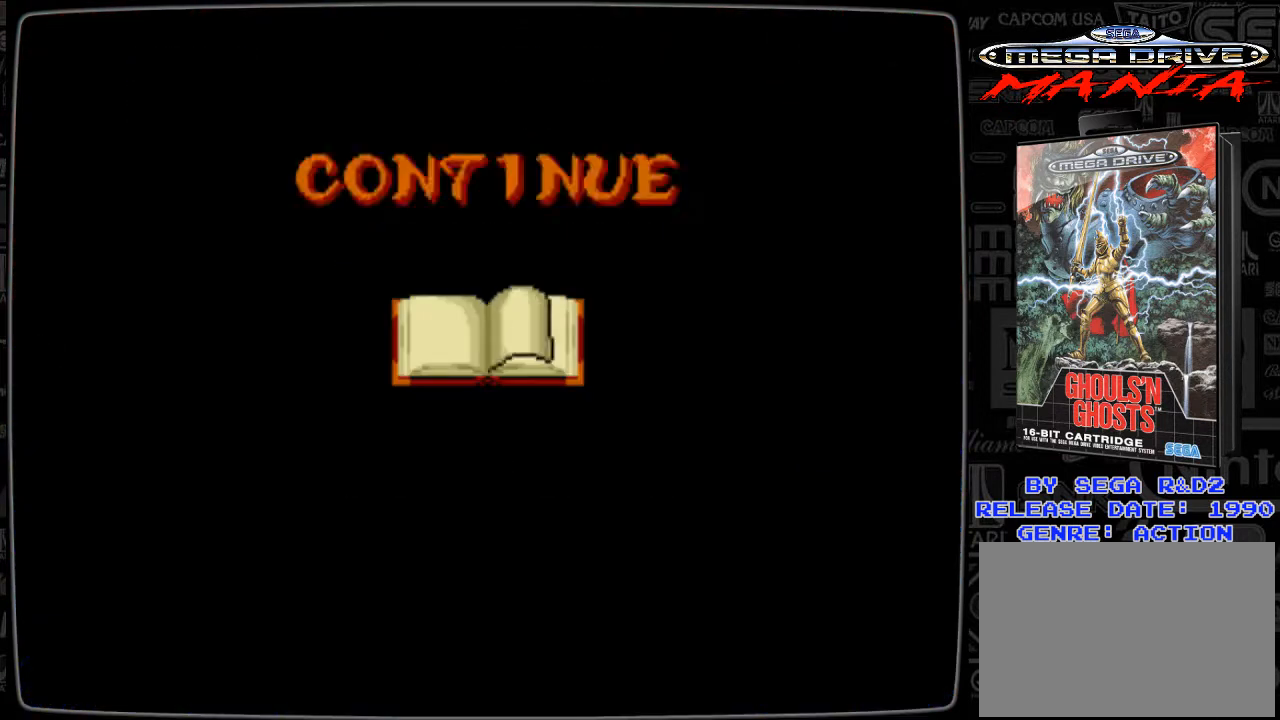
{"buttons": [], "events": [[167, "START", "up"]]}
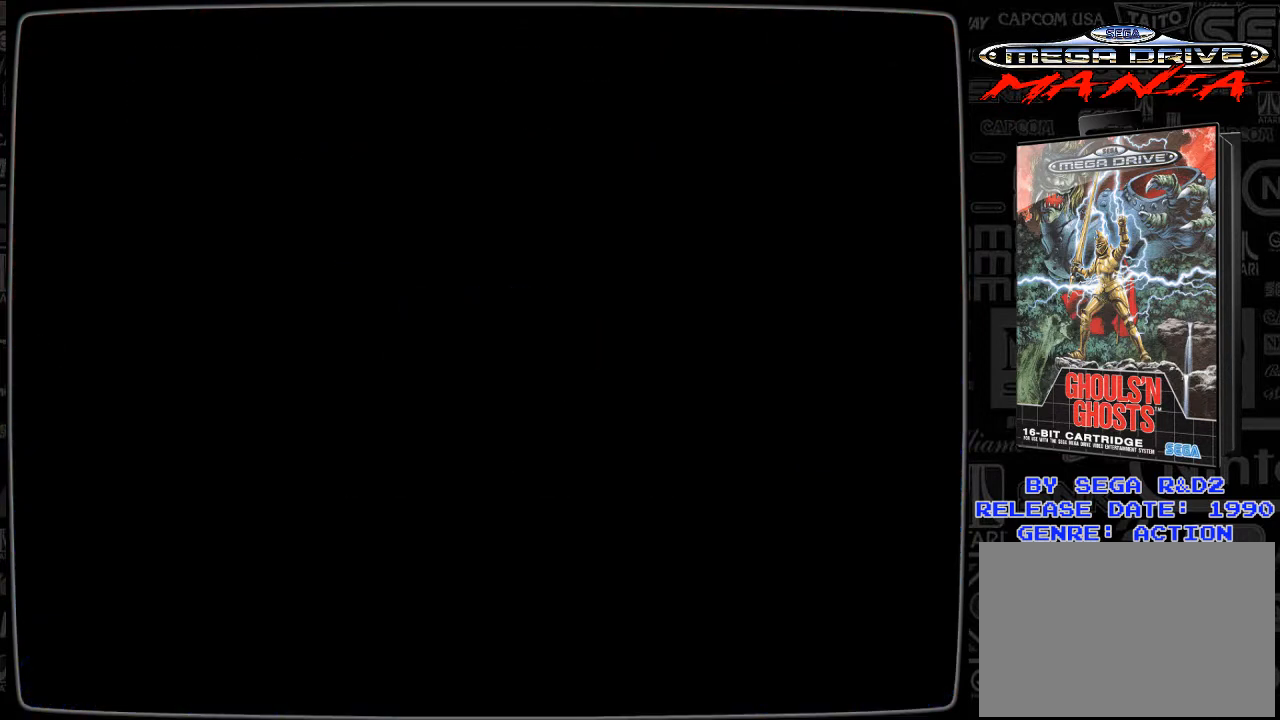
{"buttons": [], "events": []}
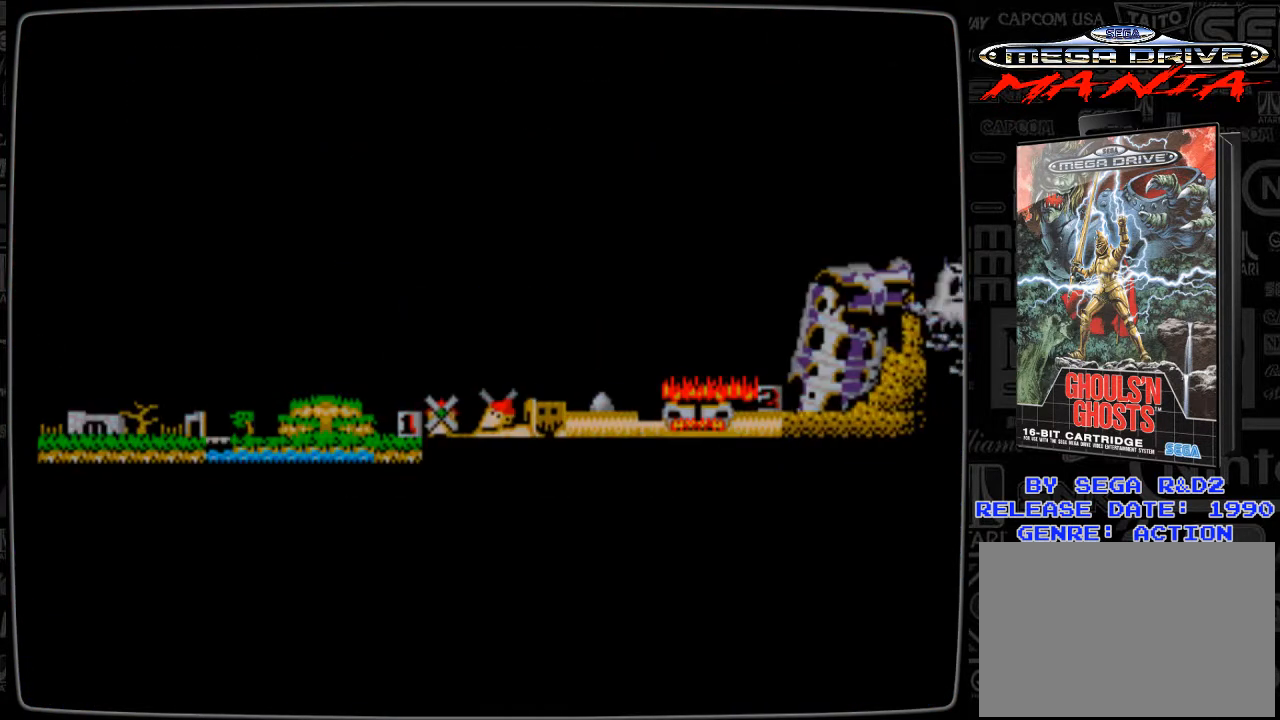
{"buttons": [], "events": [[334, "START", "down"], [459, "START", "up"]]}
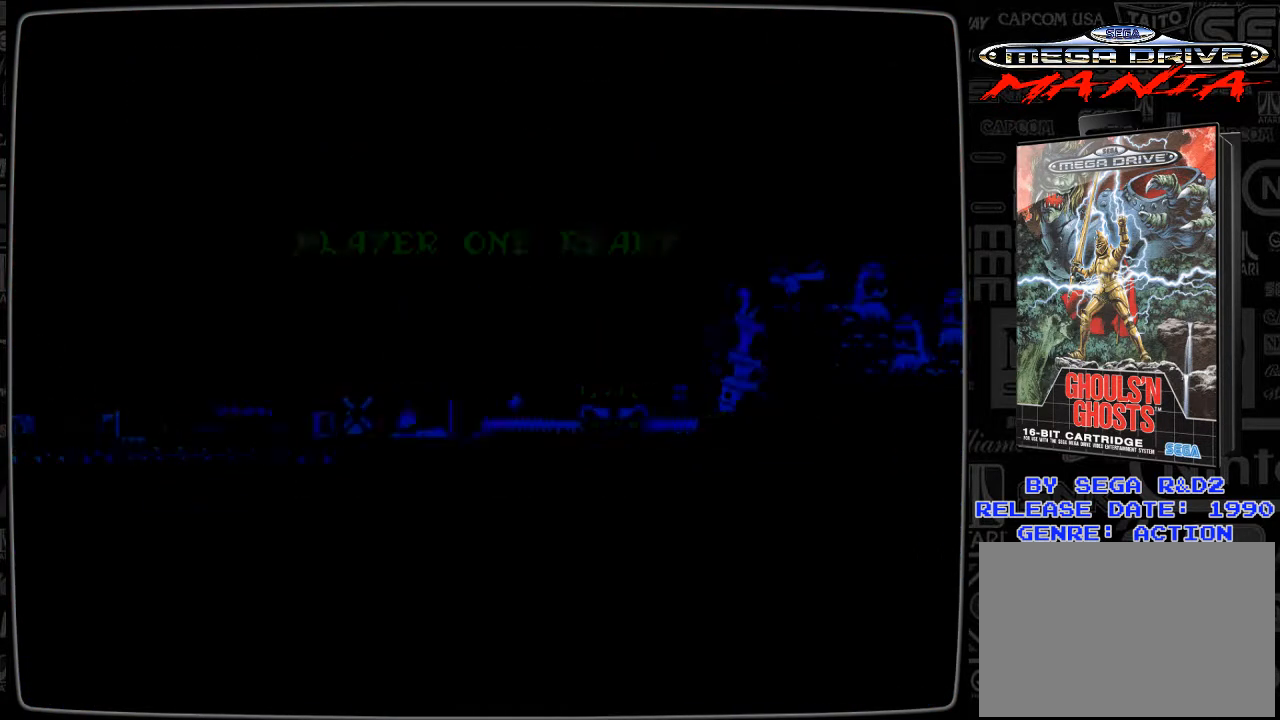
{"buttons": [], "events": []}
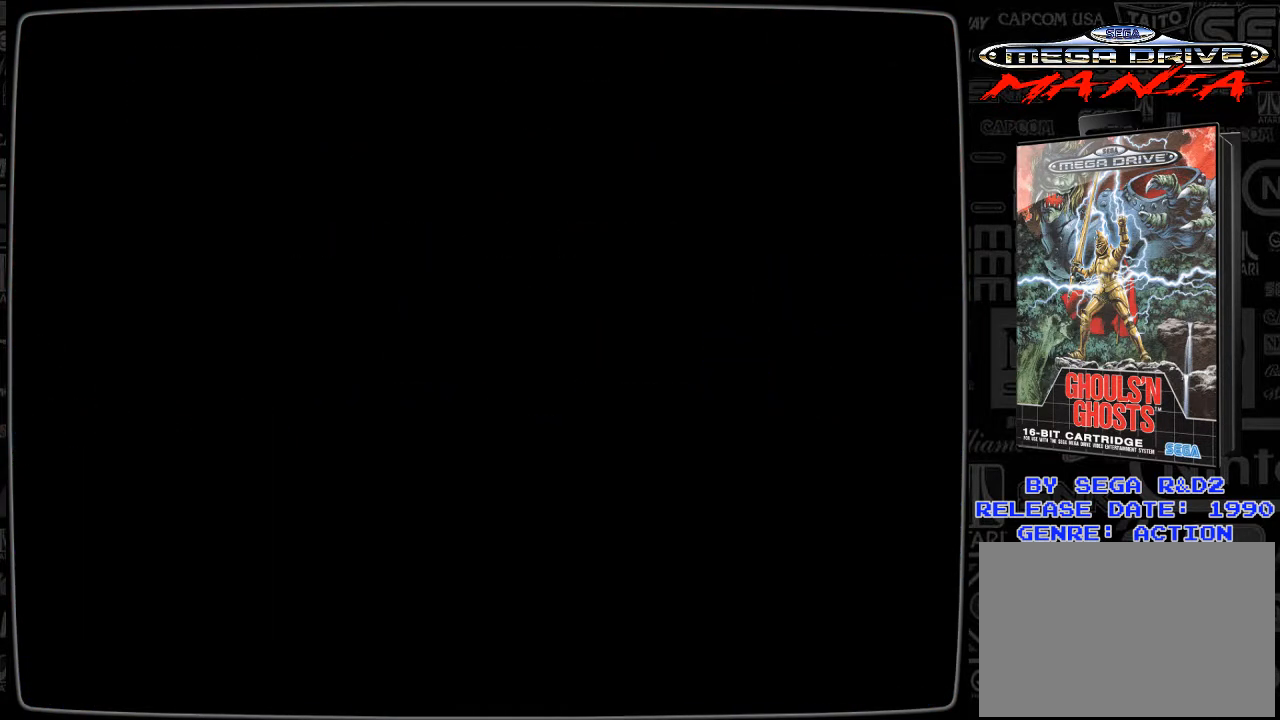
{"buttons": [], "events": []}
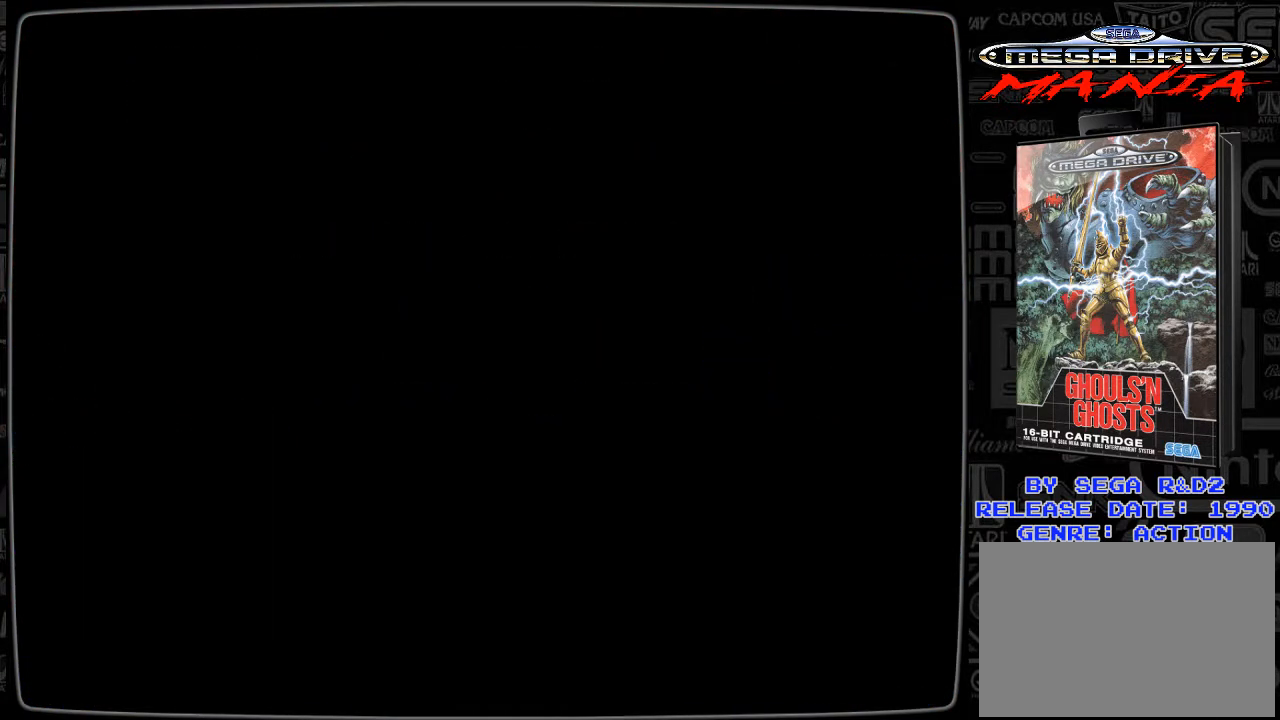
{"buttons": [], "events": []}
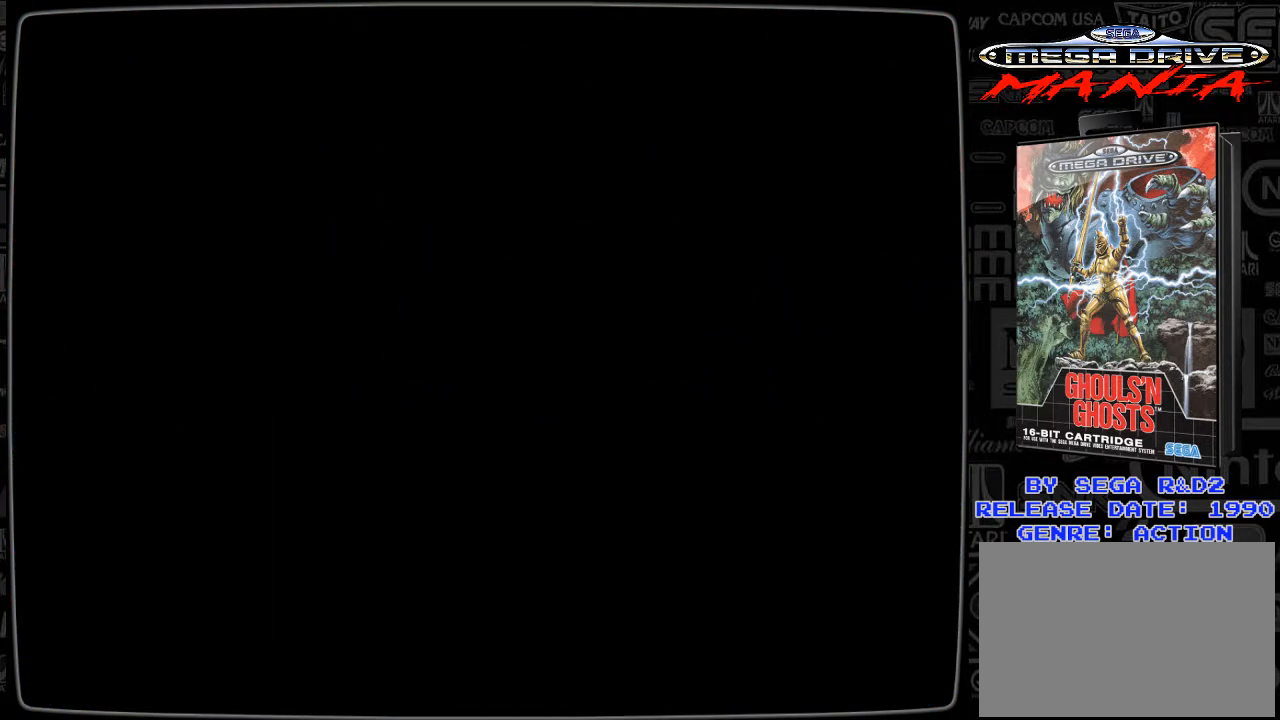
{"buttons": [], "events": []}
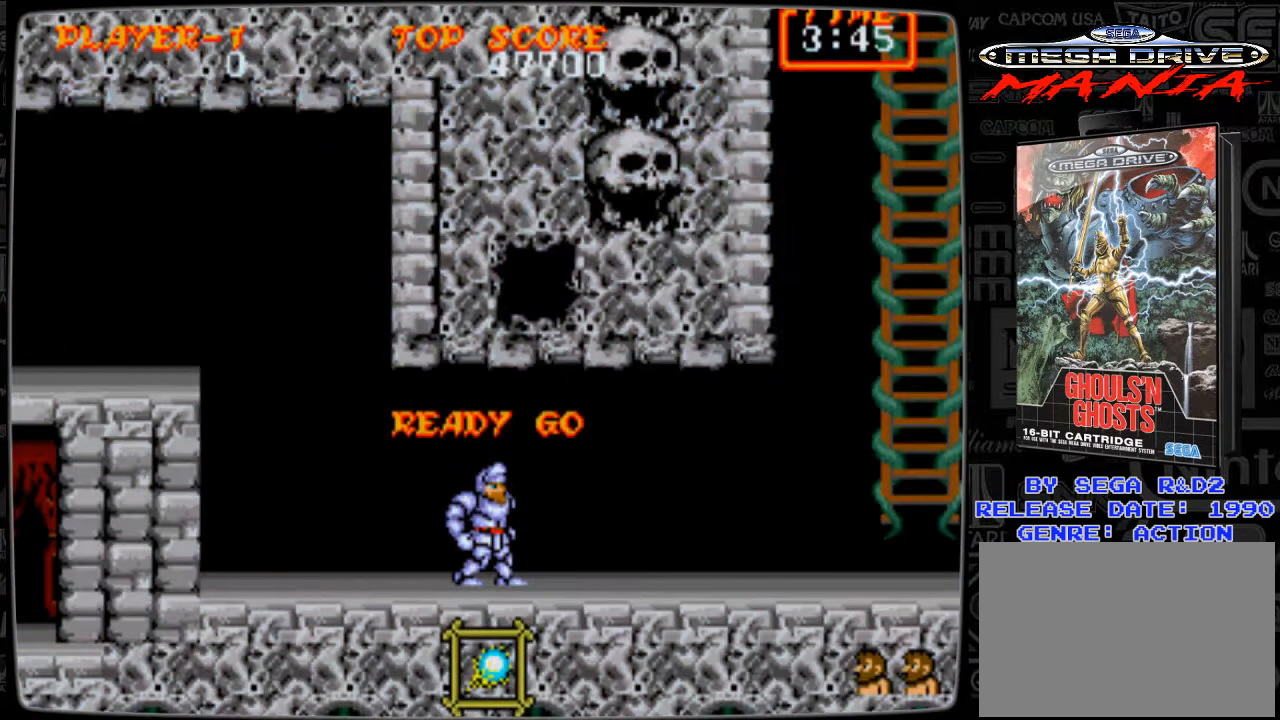
{"buttons": ["DPAD_RIGHT"], "events": [[250, "DPAD_RIGHT", "down"]]}
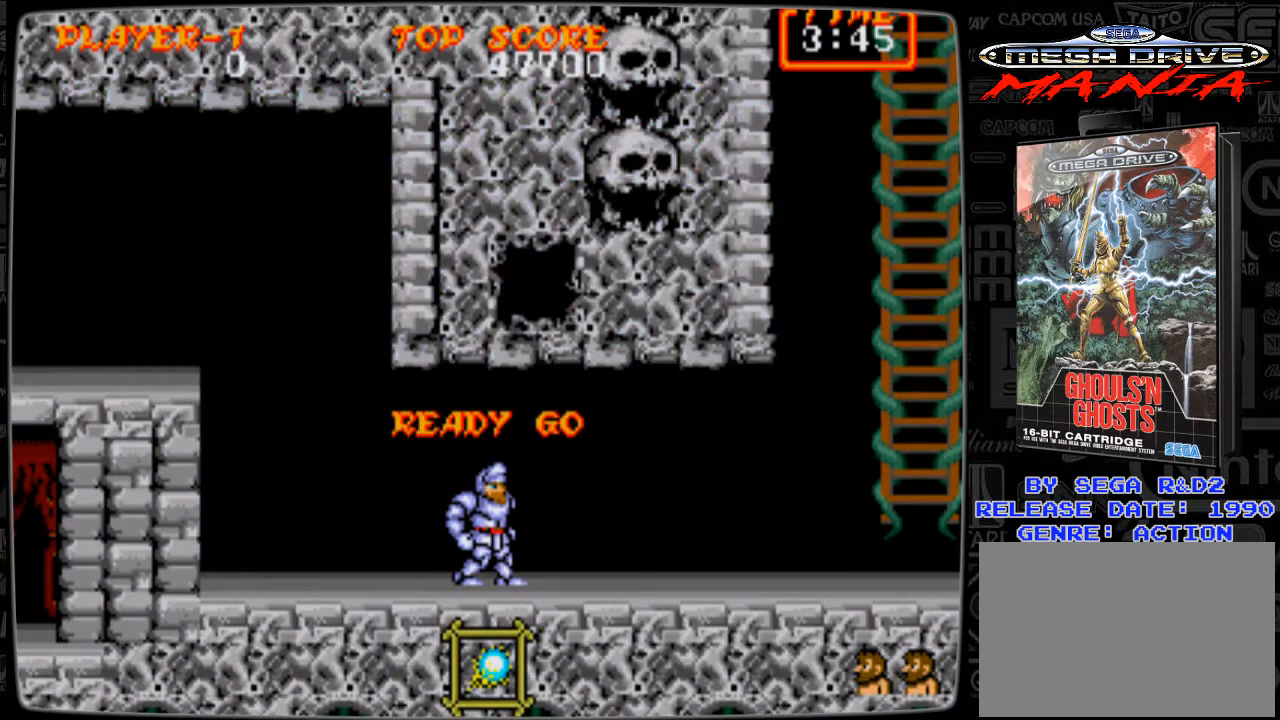
{"buttons": ["DPAD_RIGHT"], "events": []}
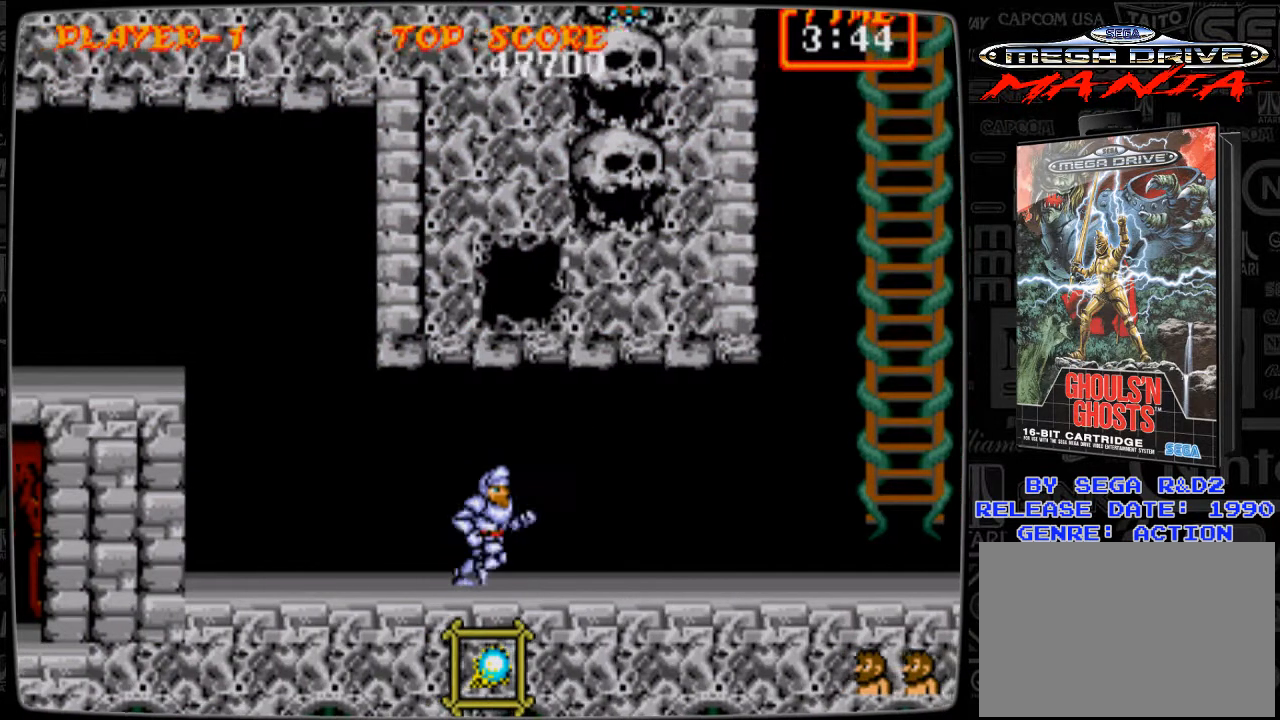
{"buttons": ["DPAD_RIGHT"], "events": []}
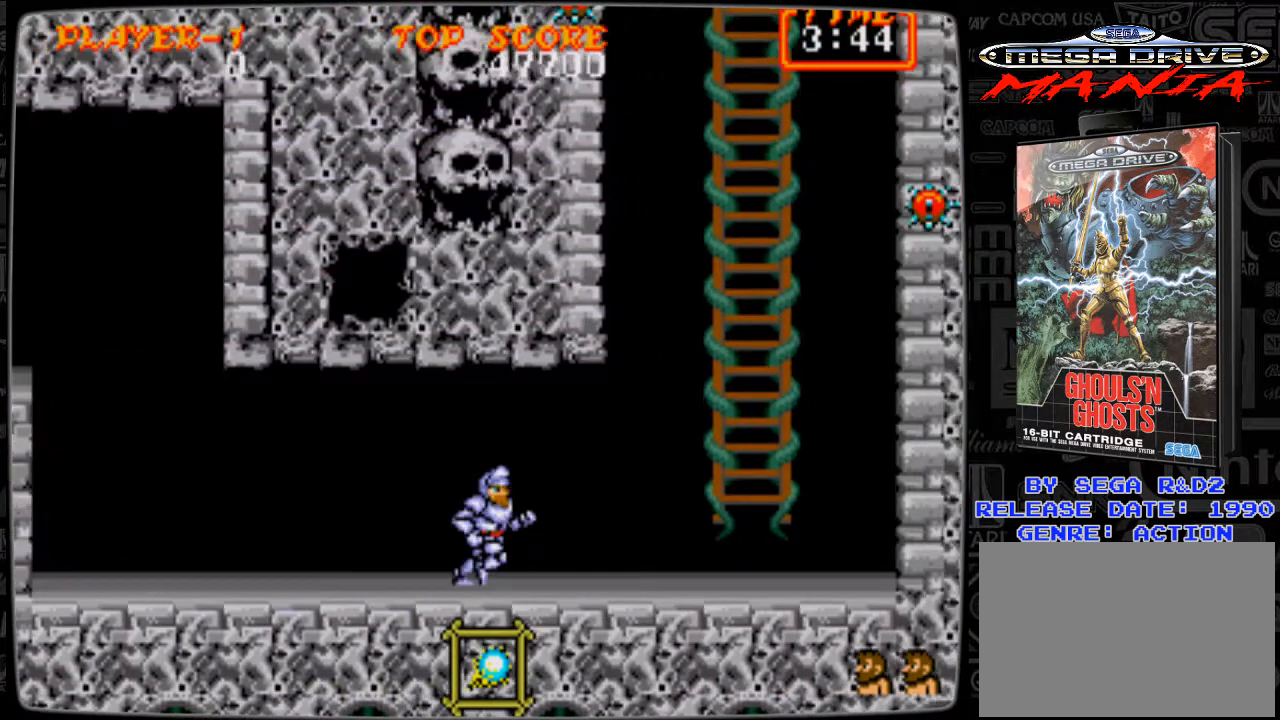
{"buttons": ["DPAD_RIGHT"], "events": []}
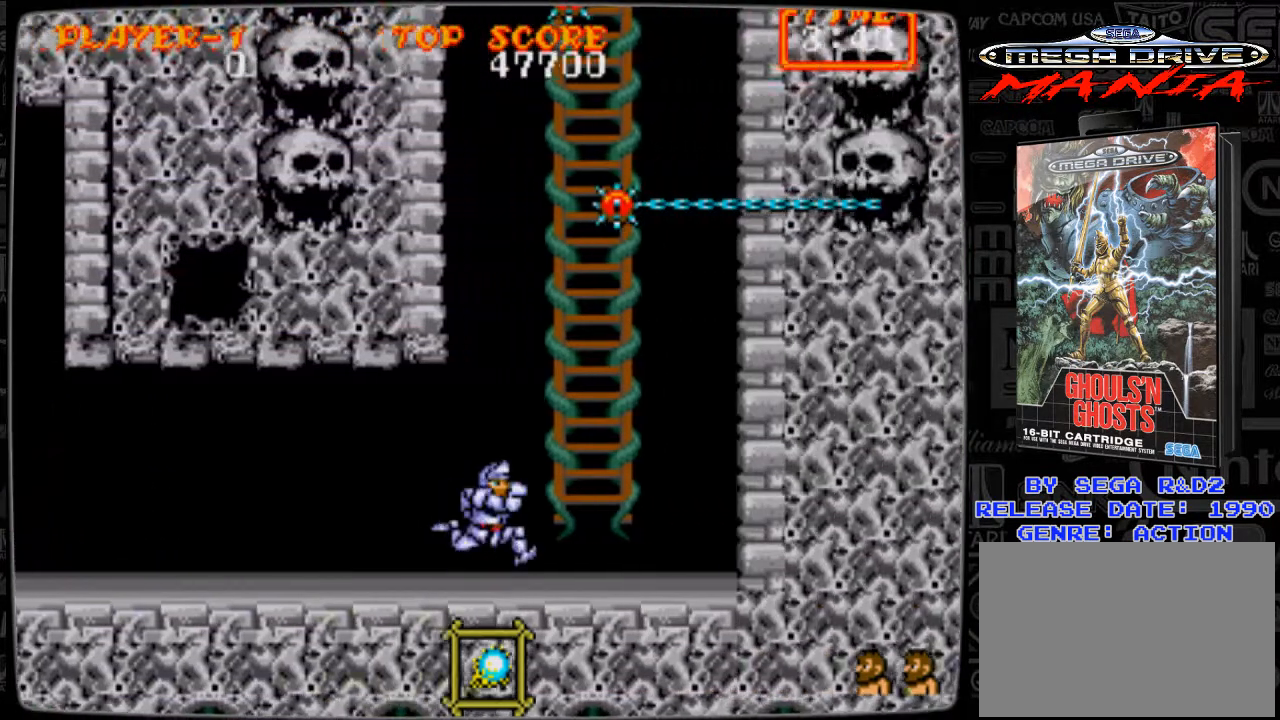
{"buttons": ["DPAD_UP"], "events": [[334, "DPAD_RIGHT", "up"], [334, "DPAD_UP", "down"]]}
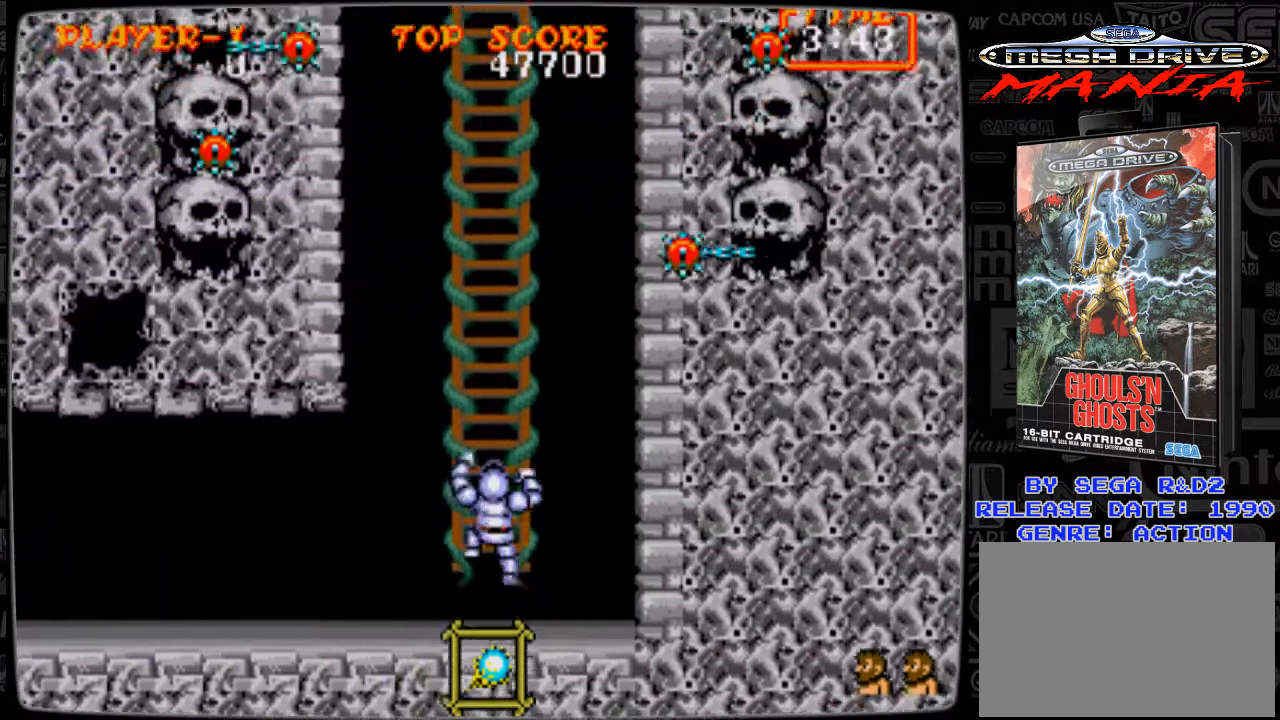
{"buttons": ["DPAD_UP"], "events": []}
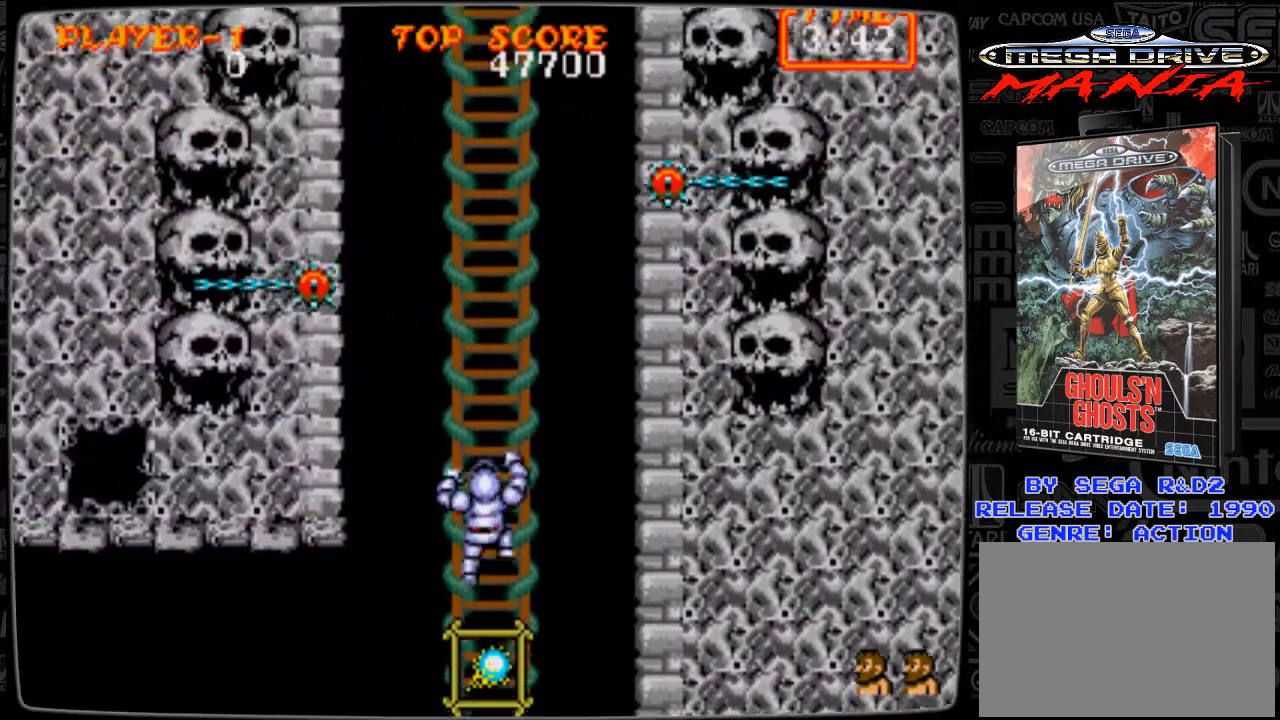
{"buttons": [], "events": [[167, "DPAD_UP", "up"]]}
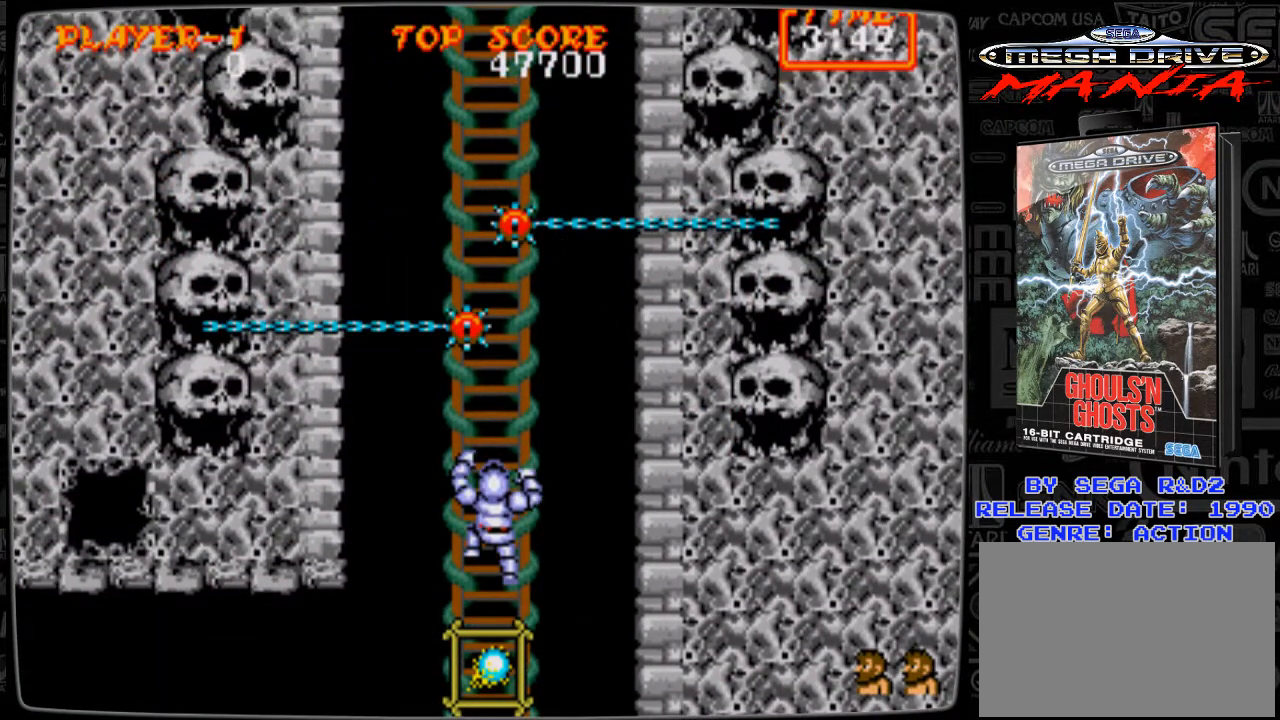
{"buttons": [], "events": []}
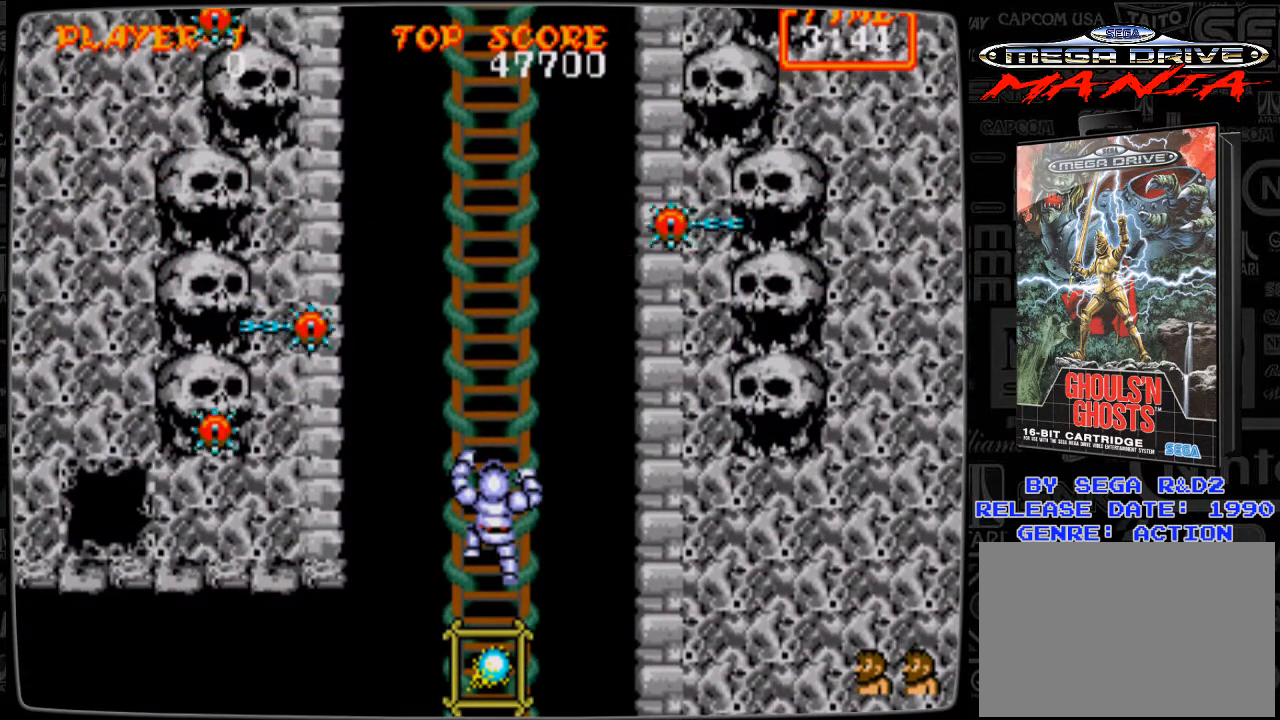
{"buttons": [], "events": []}
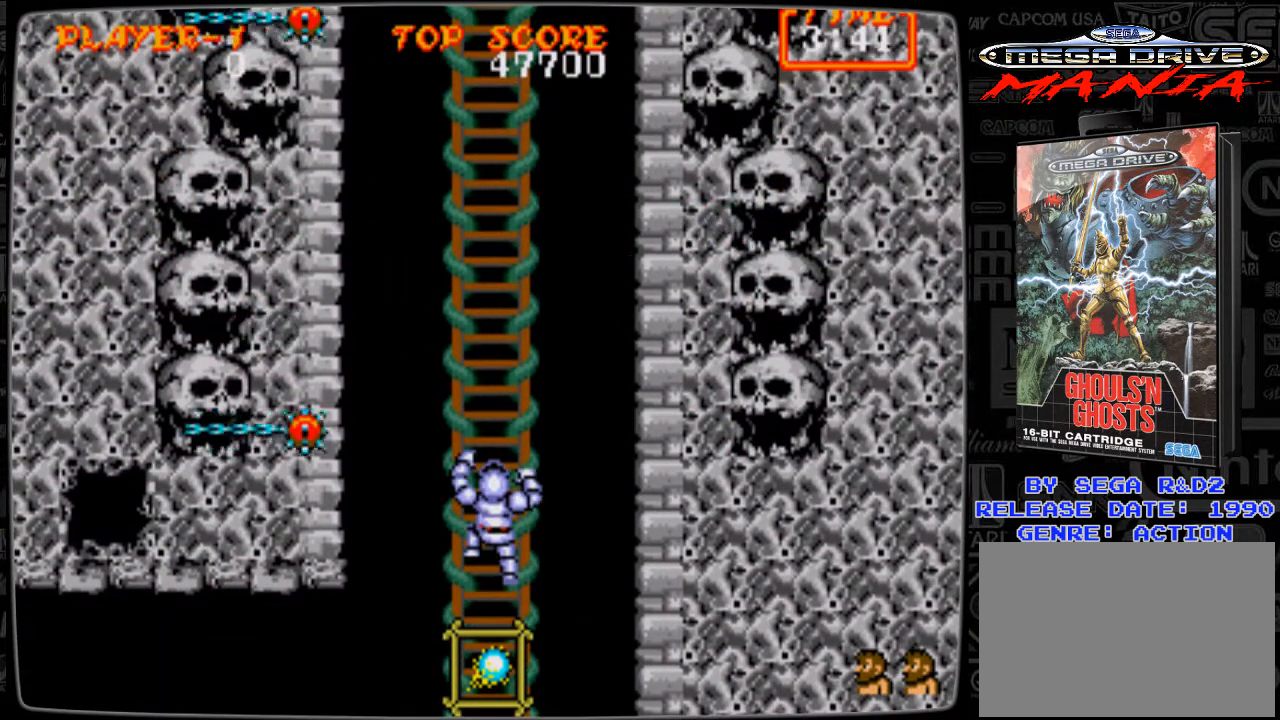
{"buttons": [], "events": []}
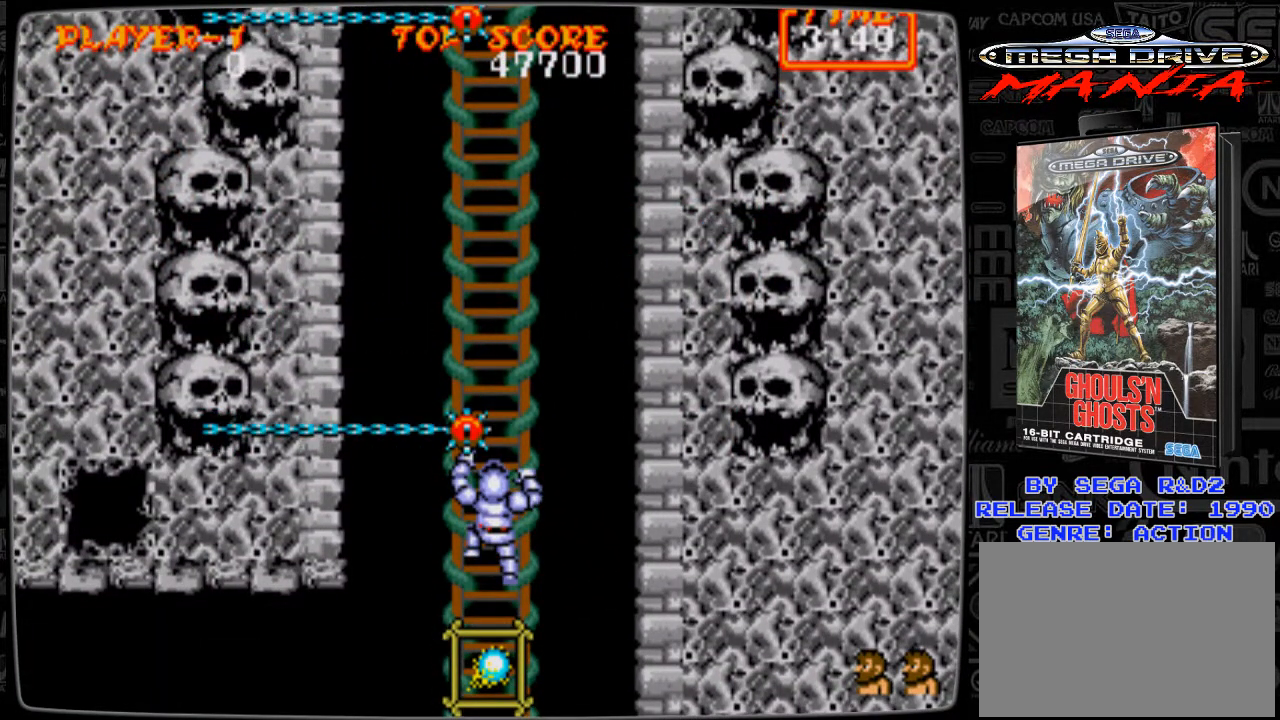
{"buttons": ["DPAD_UP"], "events": [[500, "DPAD_UP", "down"]]}
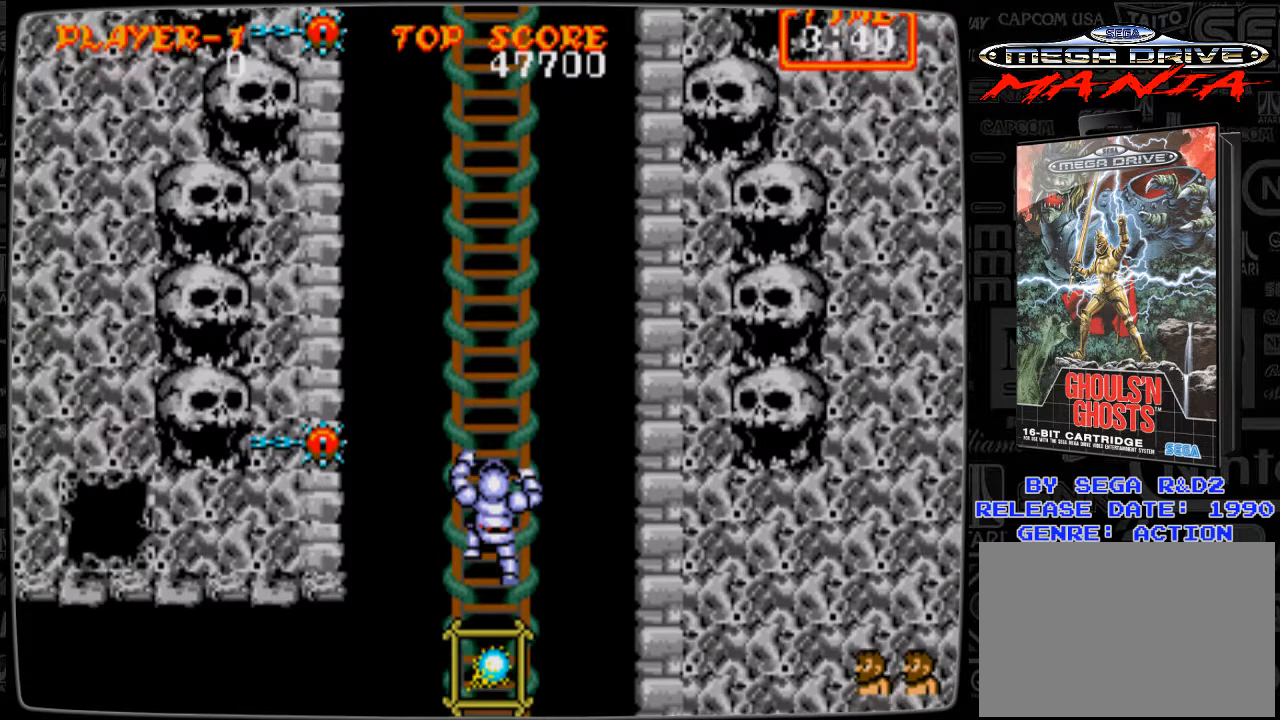
{"buttons": [], "events": [[292, "DPAD_UP", "up"]]}
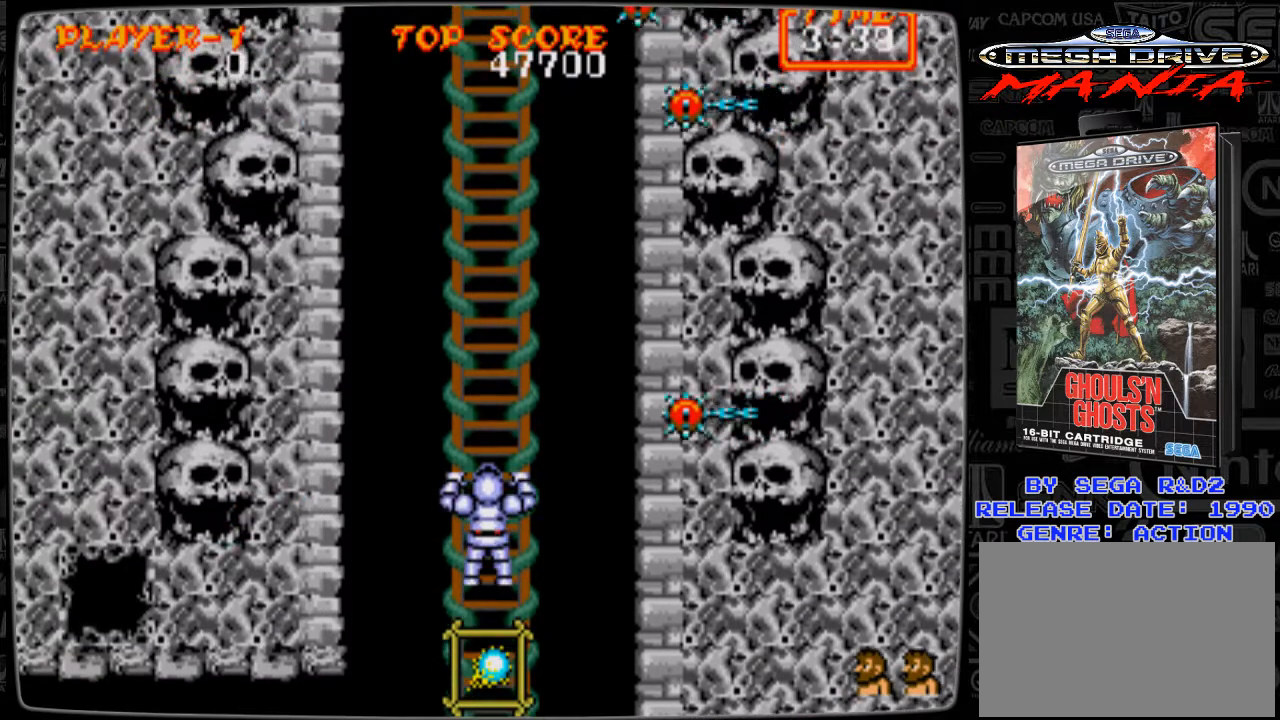
{"buttons": [], "events": []}
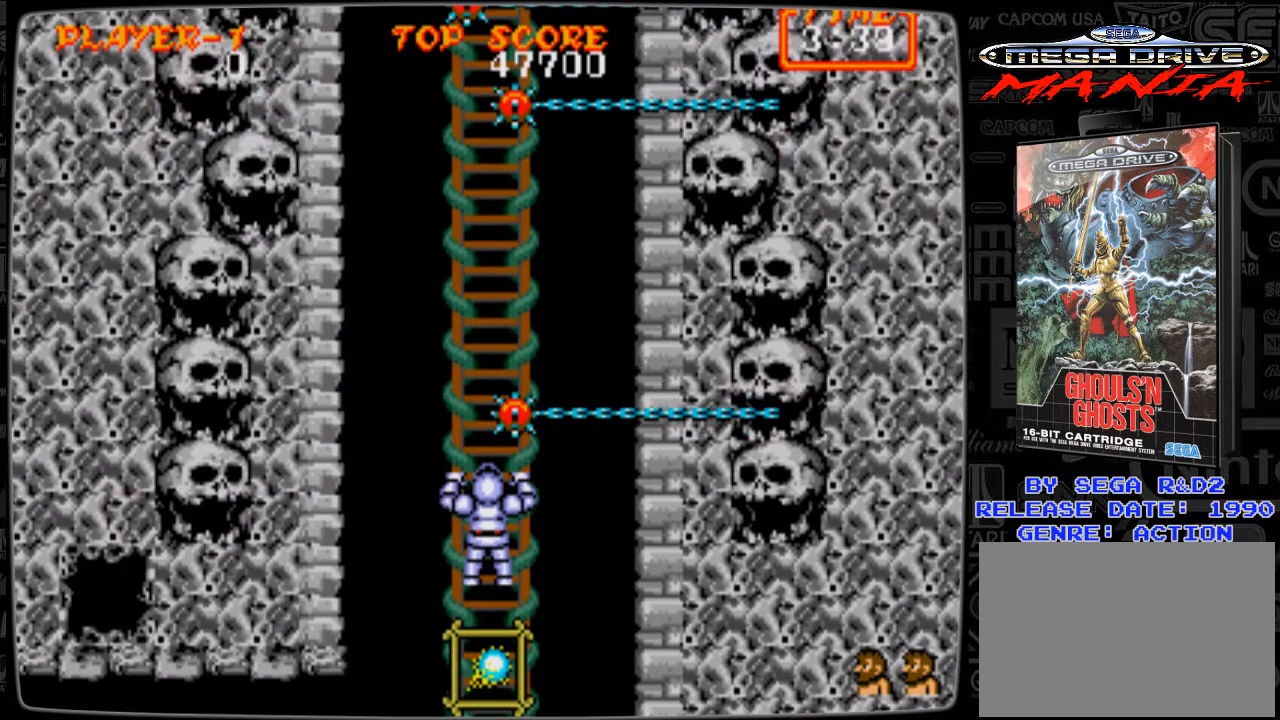
{"buttons": [], "events": []}